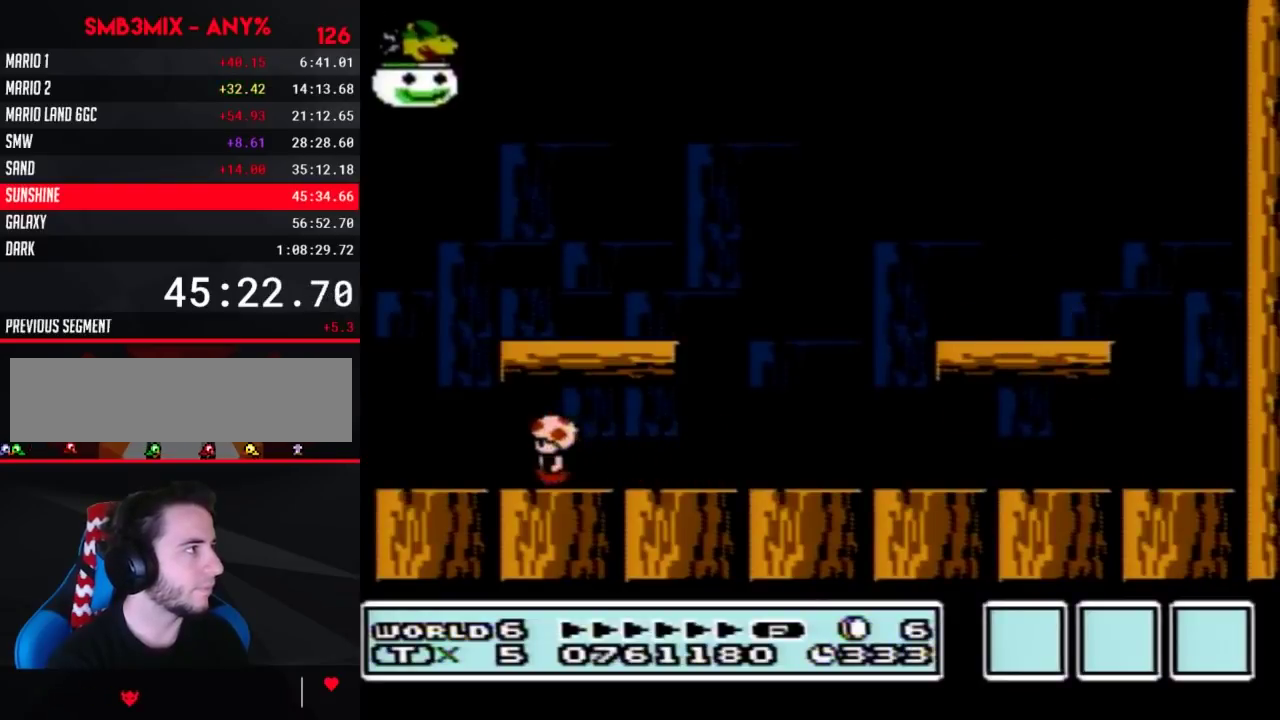
Gameplay with a controller (Nintendo layout); each line is a JSON object with the inputs held at the frame after it. "events" lists button and stick changes between this image and that frame as [ms after this image, input, new state], when the widget could be followed in between. Not read: L3 R3.
{"buttons": ["B", "DPAD_RIGHT"], "events": [[50, "DPAD_LEFT", "up"], [167, "DPAD_LEFT", "down"], [400, "DPAD_LEFT", "up"], [417, "DPAD_RIGHT", "down"]]}
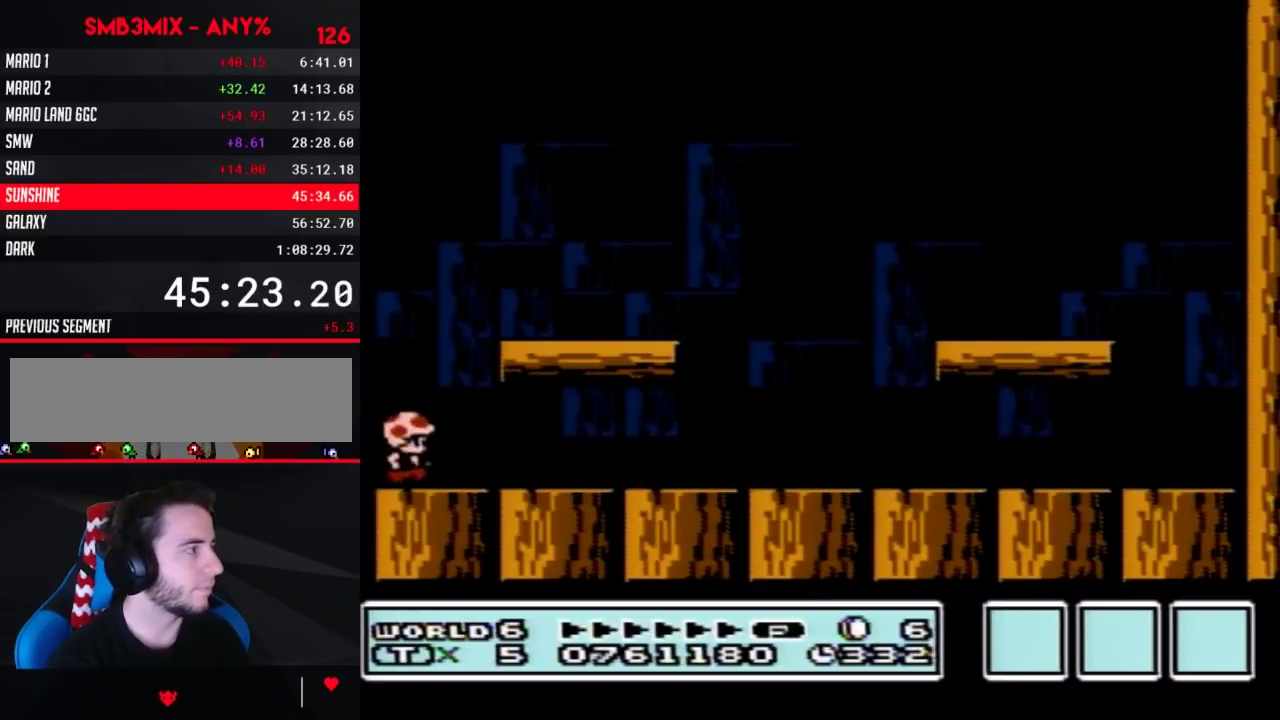
{"buttons": ["B", "DPAD_RIGHT"], "events": []}
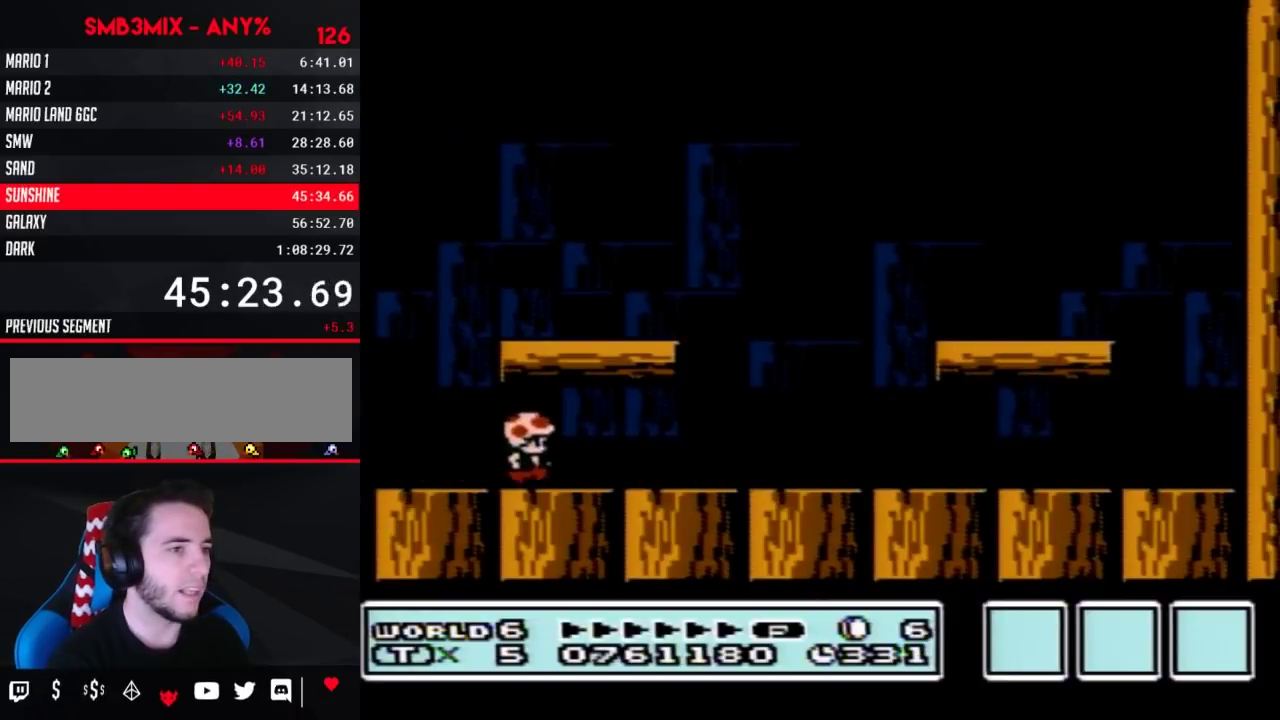
{"buttons": [], "events": [[17, "DPAD_RIGHT", "up"], [183, "B", "up"], [183, "DPAD_LEFT", "down"], [300, "DPAD_LEFT", "up"]]}
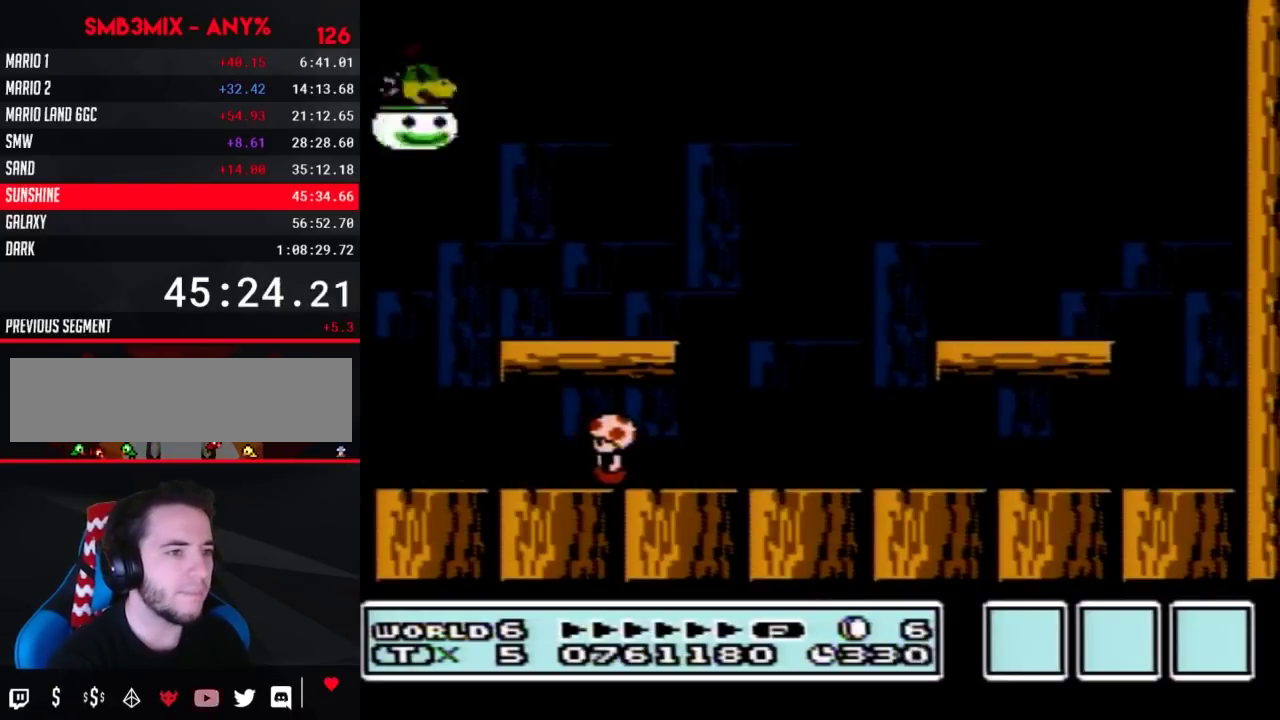
{"buttons": [], "events": []}
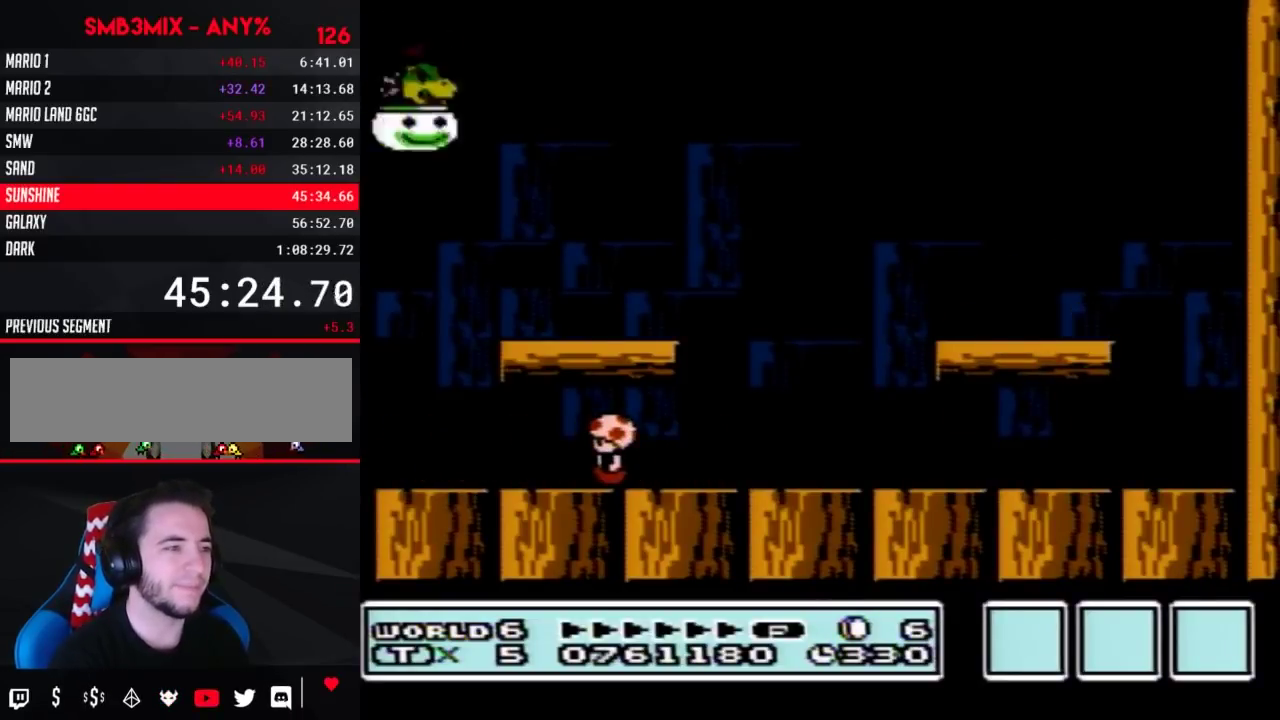
{"buttons": ["B"], "events": [[267, "DPAD_RIGHT", "down"], [383, "B", "down"], [383, "DPAD_RIGHT", "up"]]}
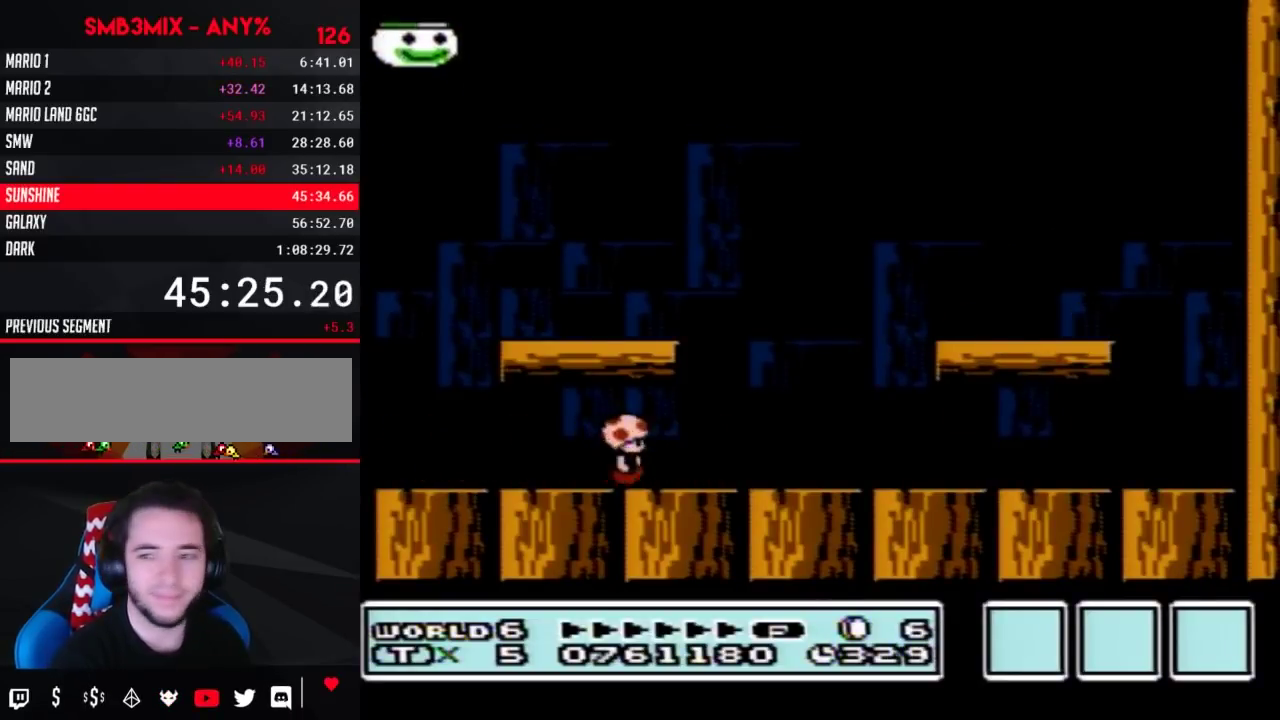
{"buttons": ["B"], "events": [[50, "DPAD_LEFT", "down"], [167, "DPAD_LEFT", "up"]]}
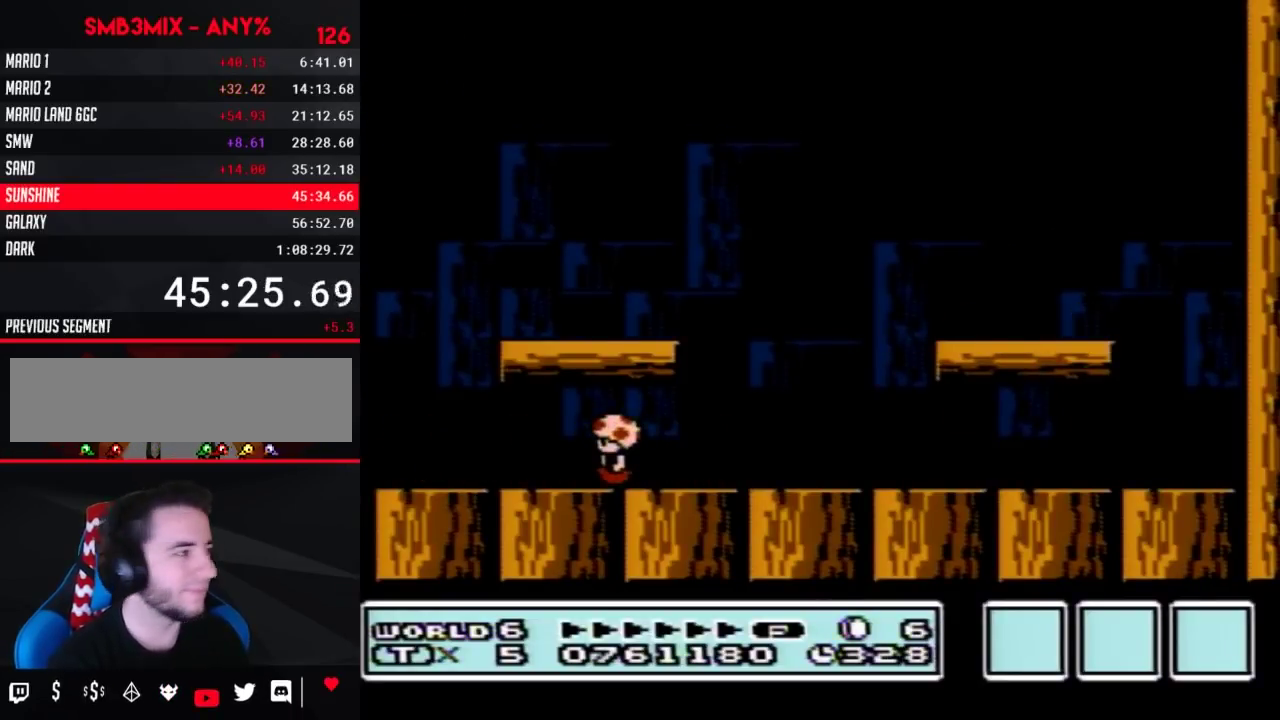
{"buttons": ["B"], "events": []}
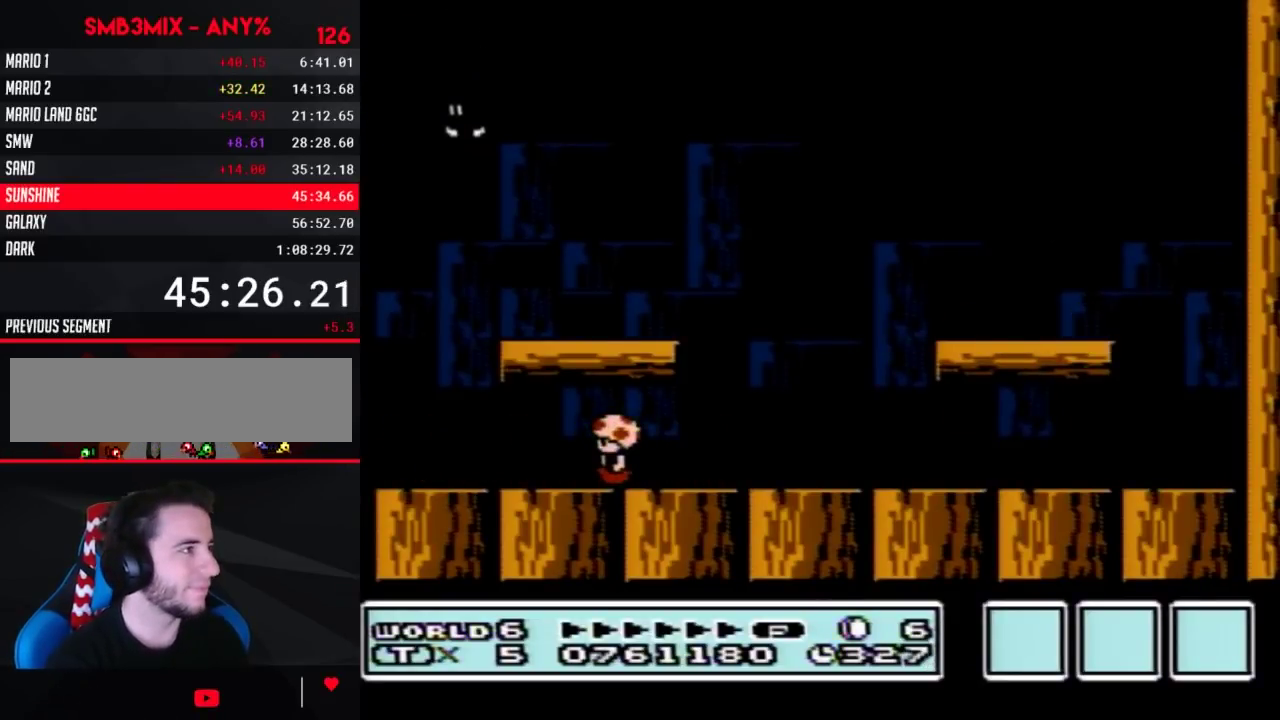
{"buttons": ["B"], "events": []}
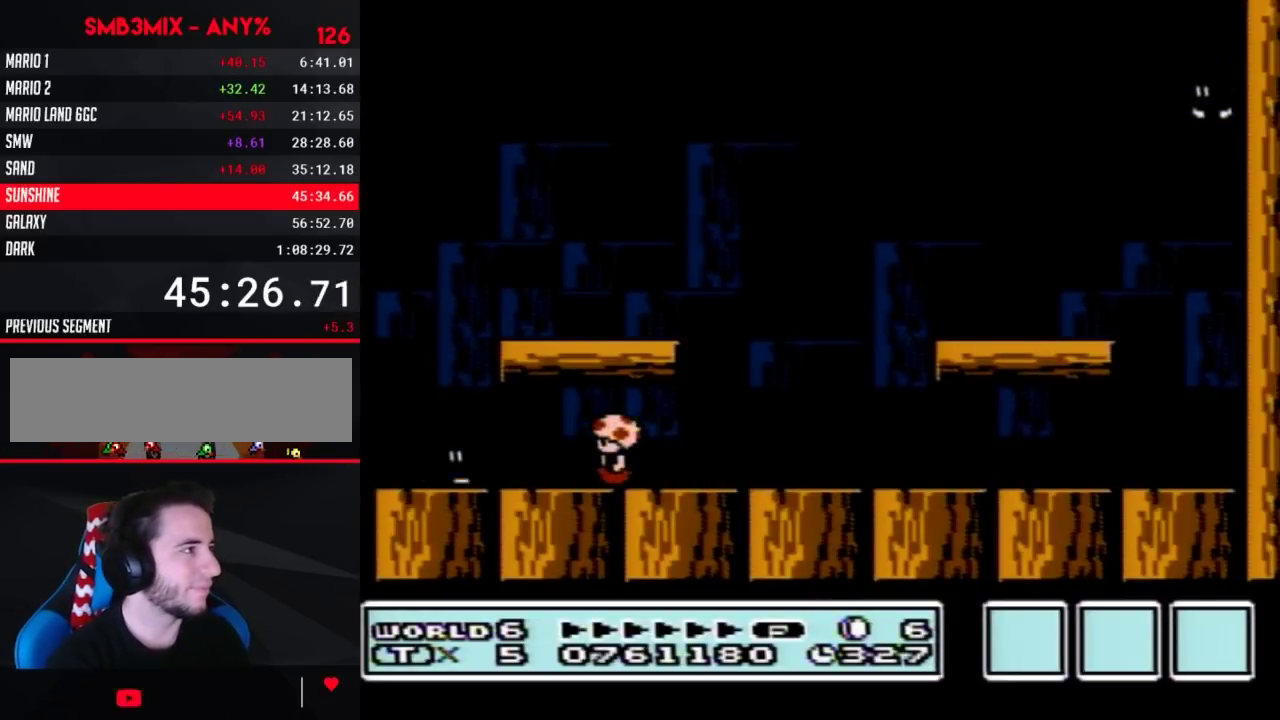
{"buttons": ["B"], "events": []}
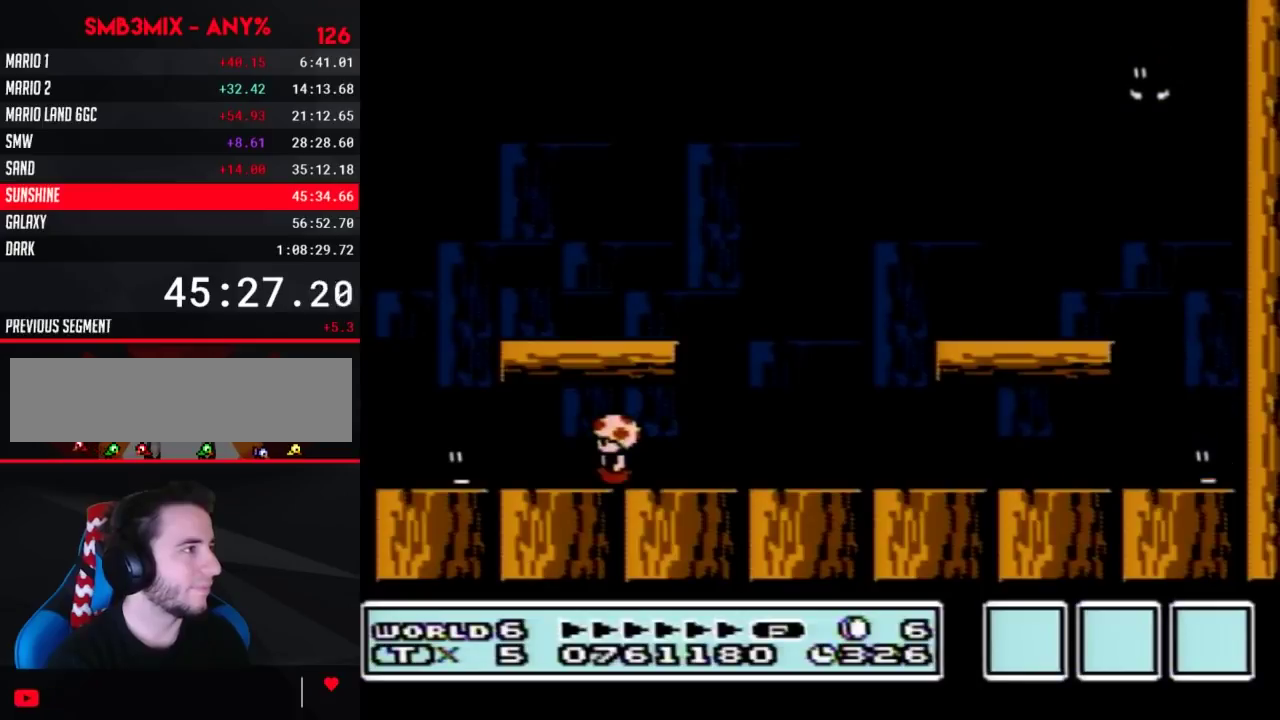
{"buttons": ["B", "DPAD_RIGHT"], "events": [[267, "DPAD_RIGHT", "down"]]}
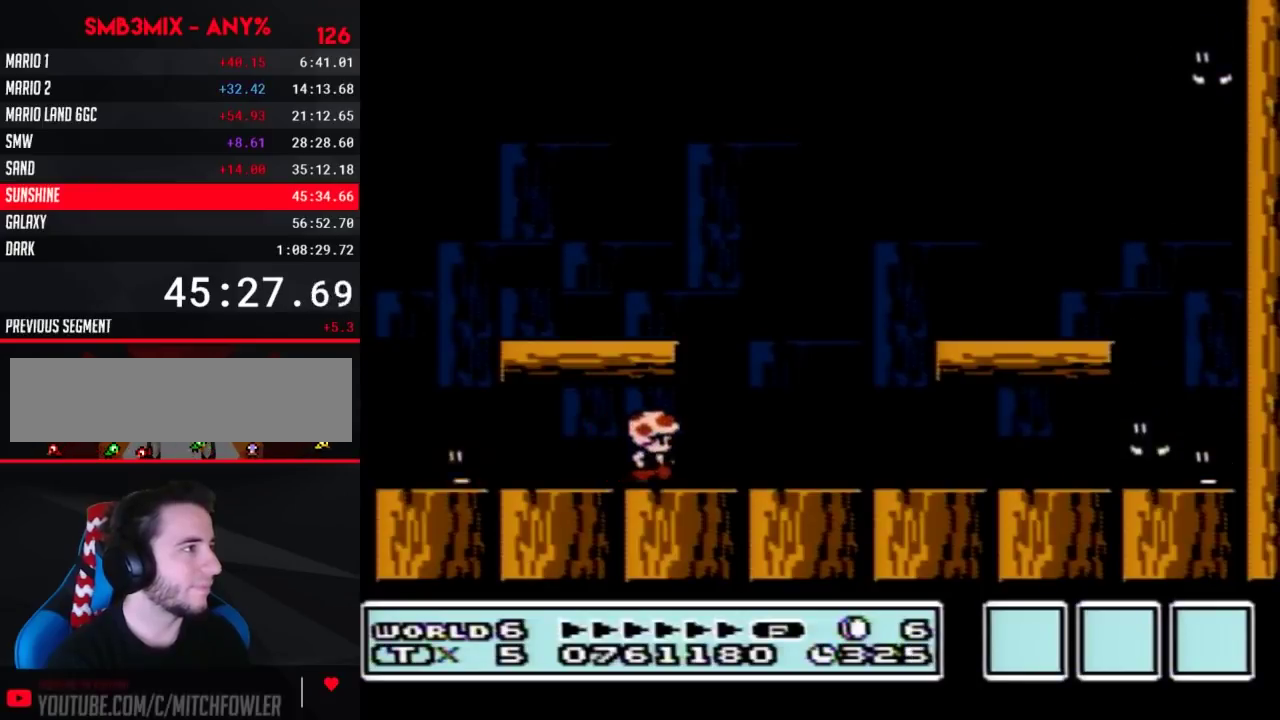
{"buttons": ["B", "DPAD_LEFT"], "events": [[267, "DPAD_RIGHT", "up"], [400, "DPAD_LEFT", "down"]]}
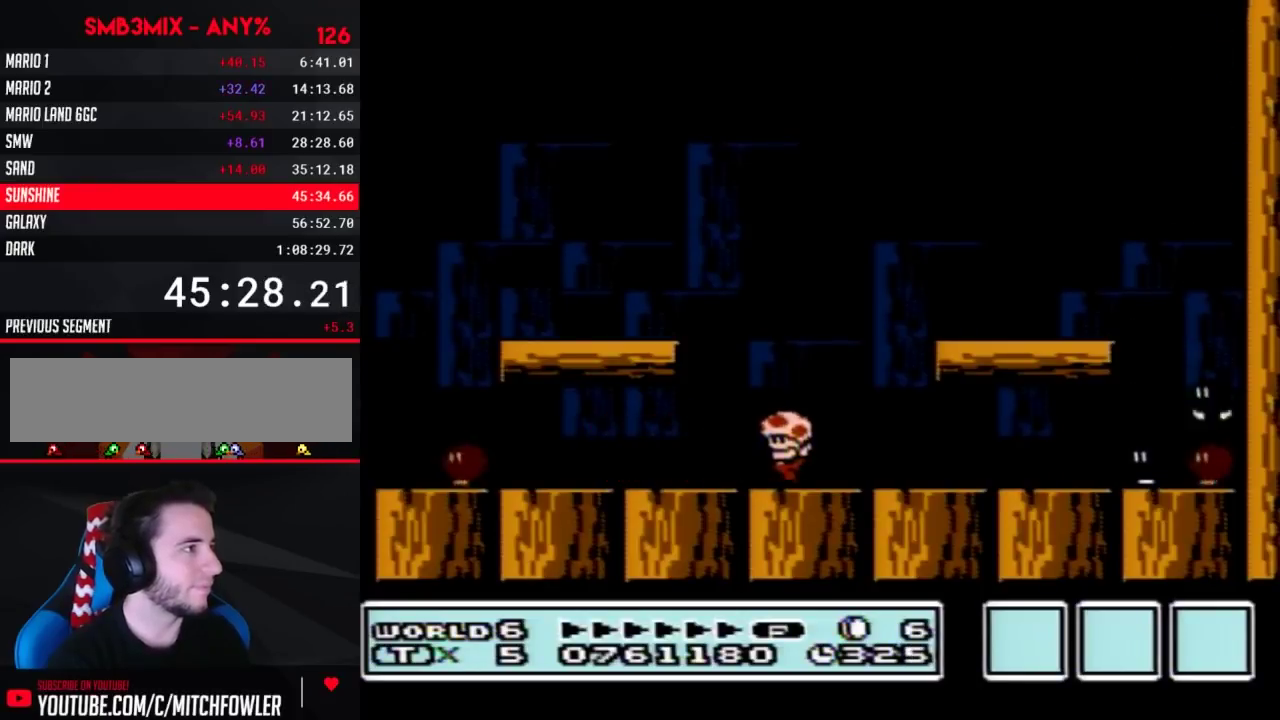
{"buttons": ["B"], "events": [[167, "DPAD_LEFT", "up"]]}
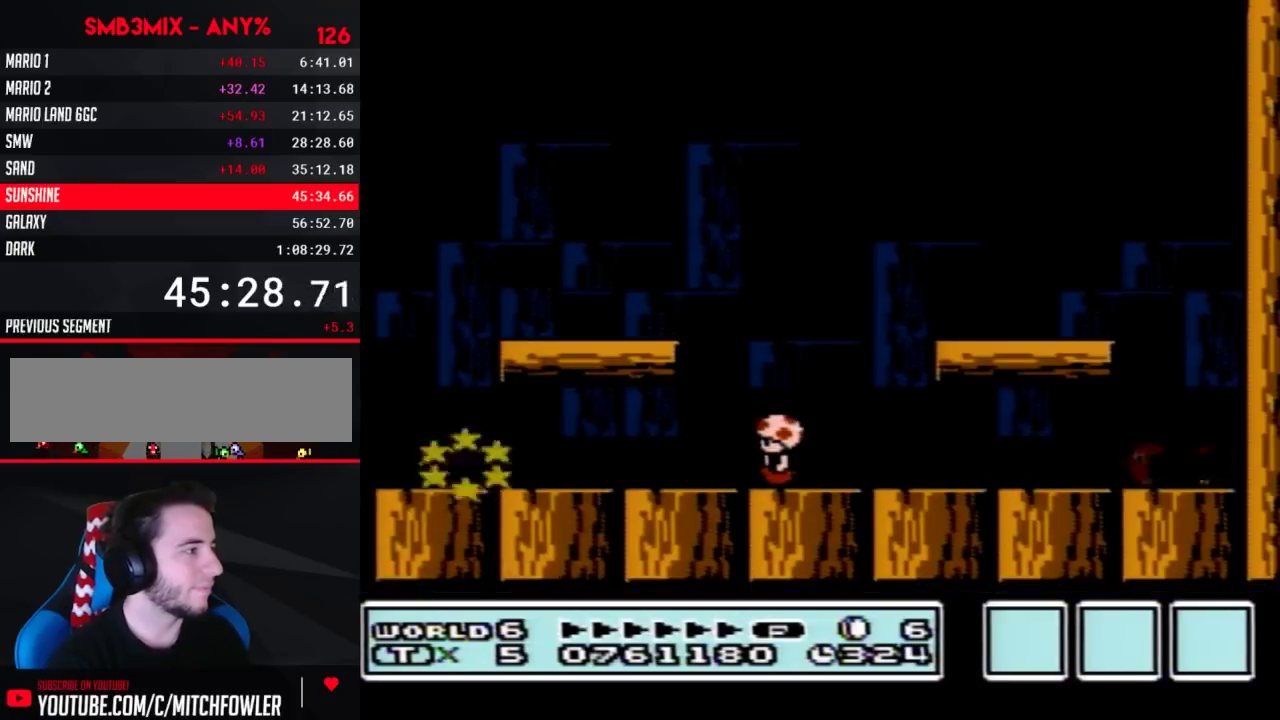
{"buttons": ["B"], "events": []}
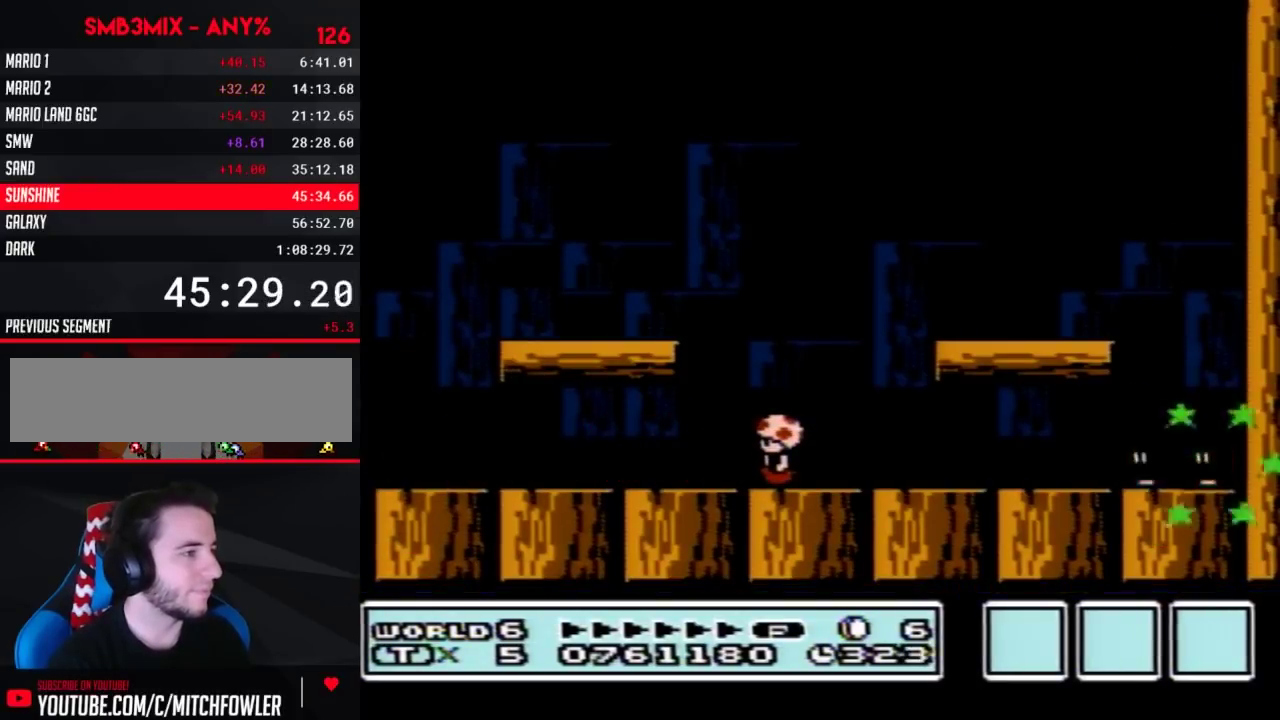
{"buttons": ["B"], "events": []}
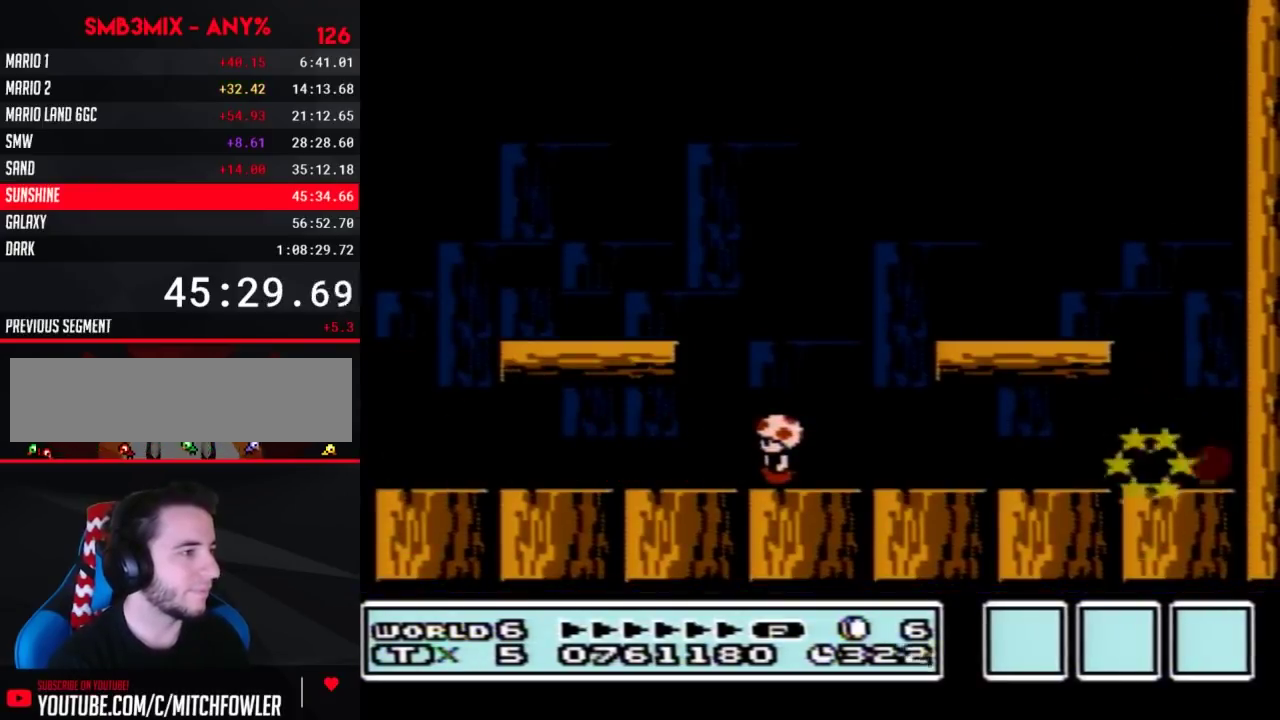
{"buttons": ["B", "DPAD_LEFT"], "events": [[50, "DPAD_LEFT", "down"], [300, "DPAD_LEFT", "up"], [383, "DPAD_LEFT", "down"]]}
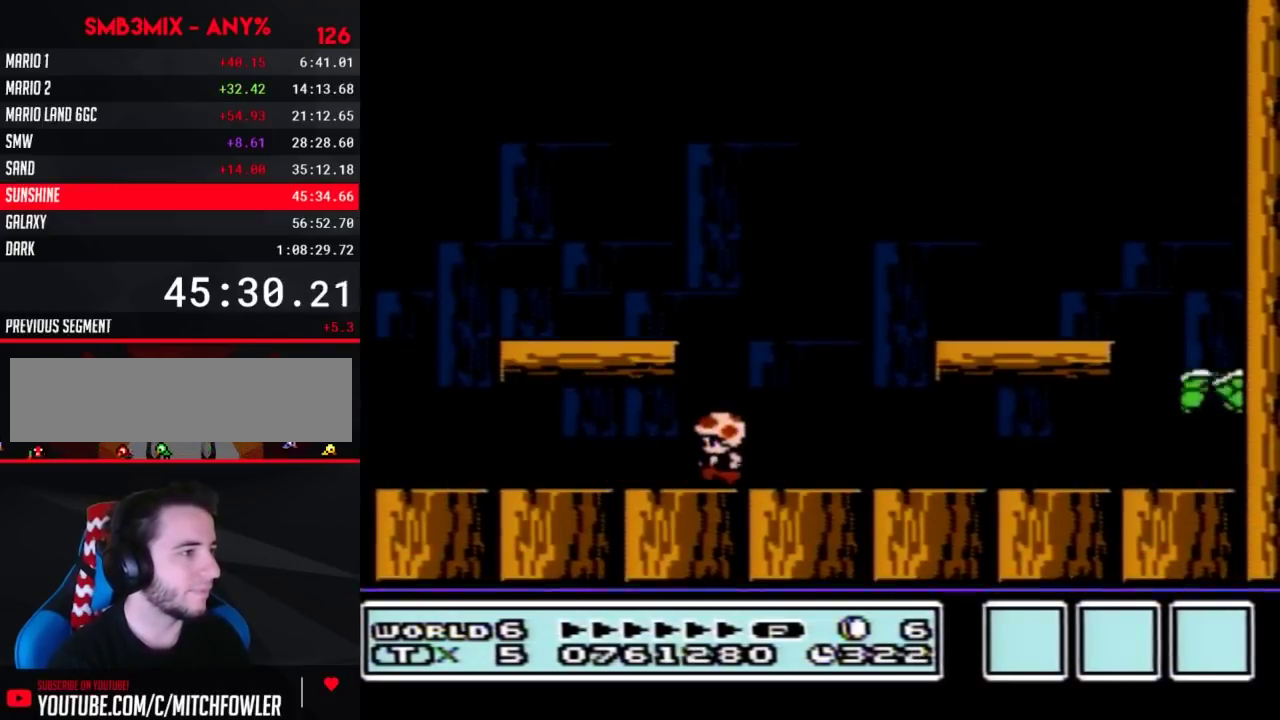
{"buttons": ["B"], "events": [[367, "DPAD_LEFT", "up"]]}
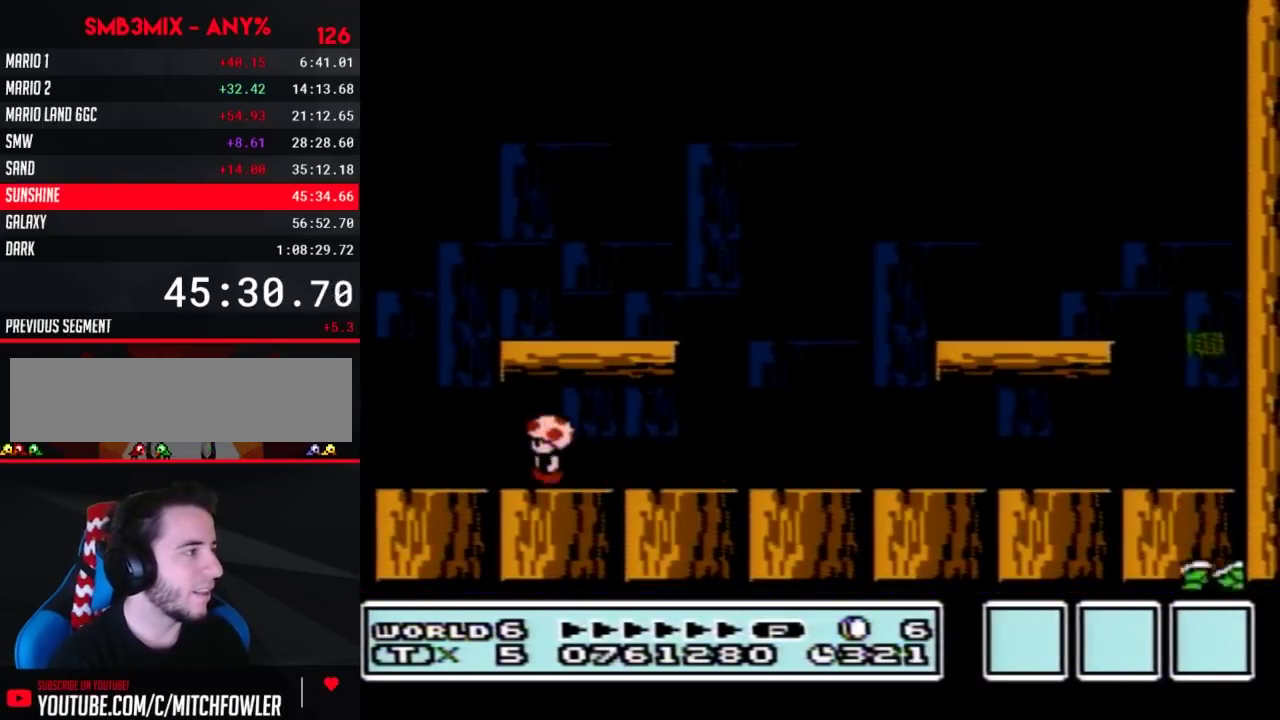
{"buttons": ["B", "DPAD_LEFT"], "events": [[167, "DPAD_LEFT", "down"]]}
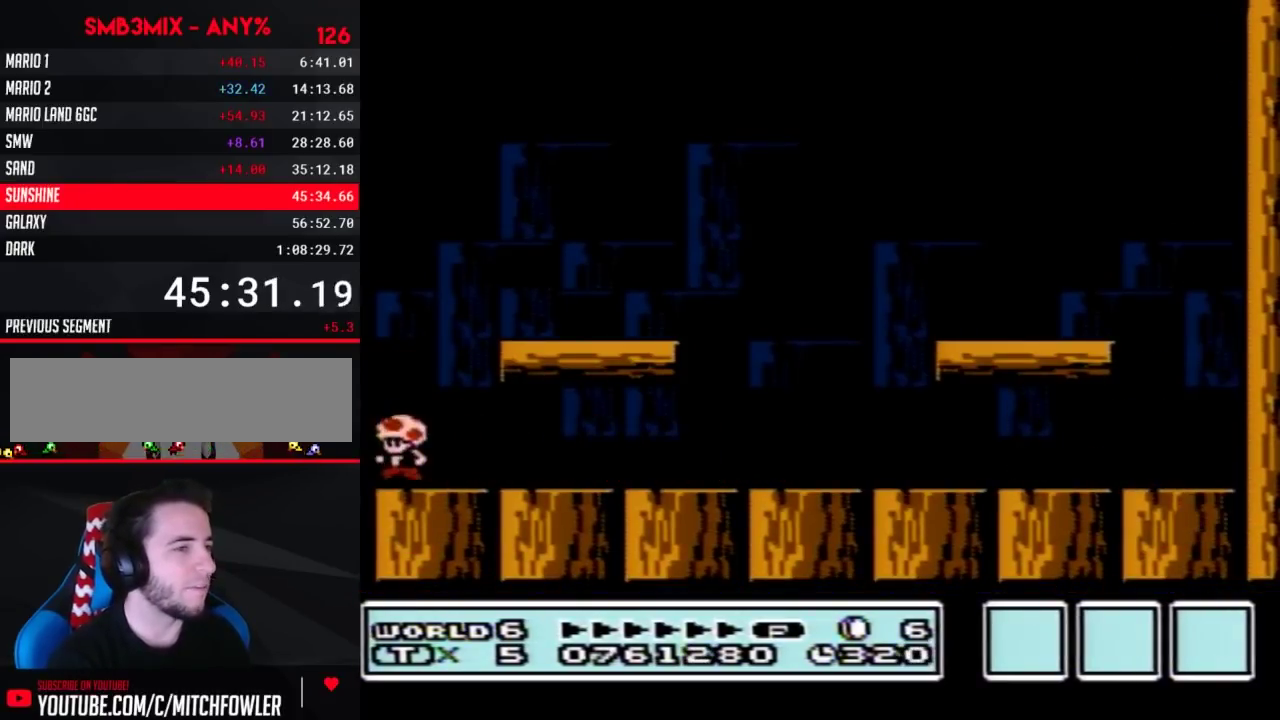
{"buttons": ["B"], "events": [[50, "DPAD_LEFT", "up"], [233, "B", "up"], [483, "B", "down"]]}
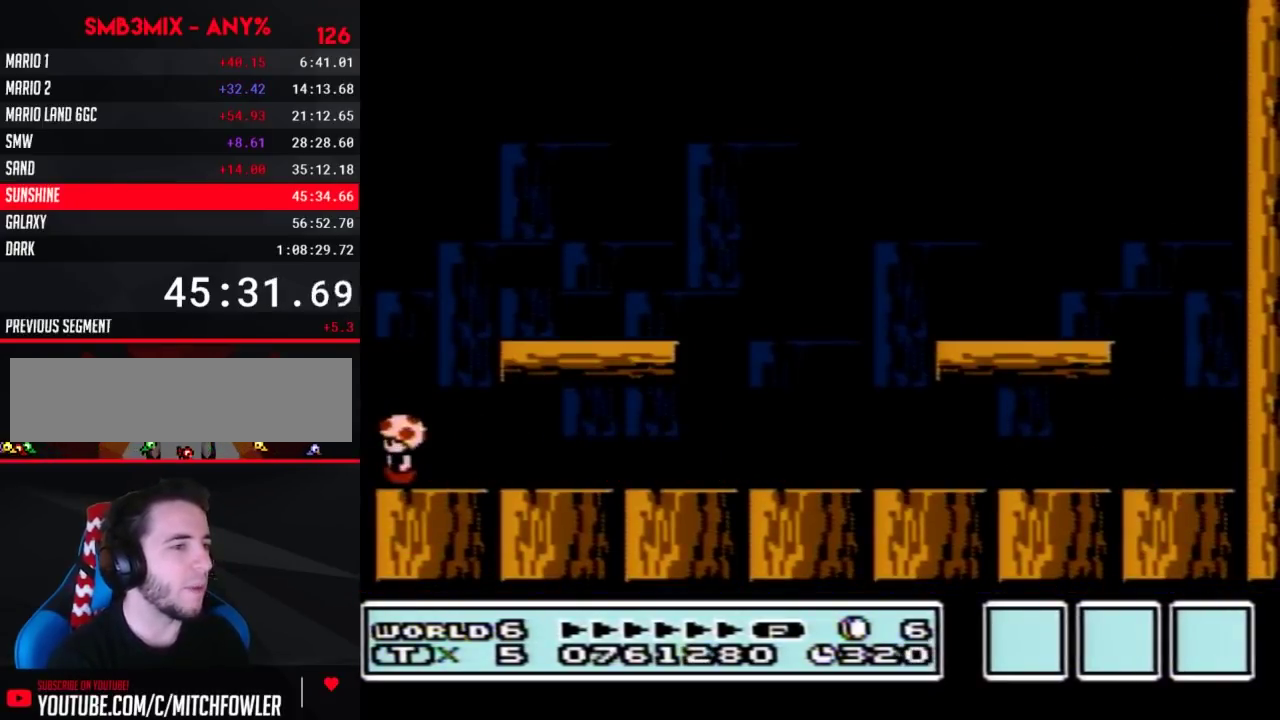
{"buttons": [], "events": [[83, "B", "up"], [167, "B", "down"], [267, "B", "up"], [367, "B", "down"], [417, "B", "up"]]}
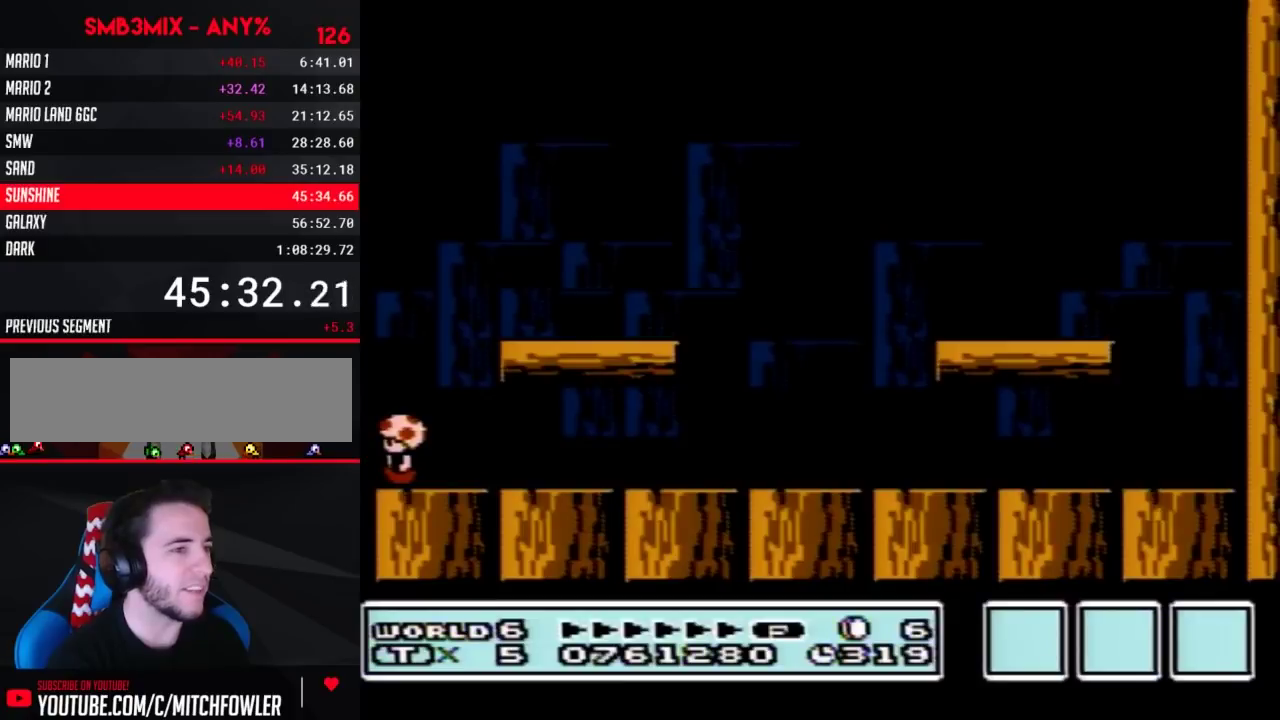
{"buttons": ["B"], "events": [[83, "B", "down"], [150, "B", "up"], [267, "B", "down"], [333, "B", "up"], [450, "B", "down"]]}
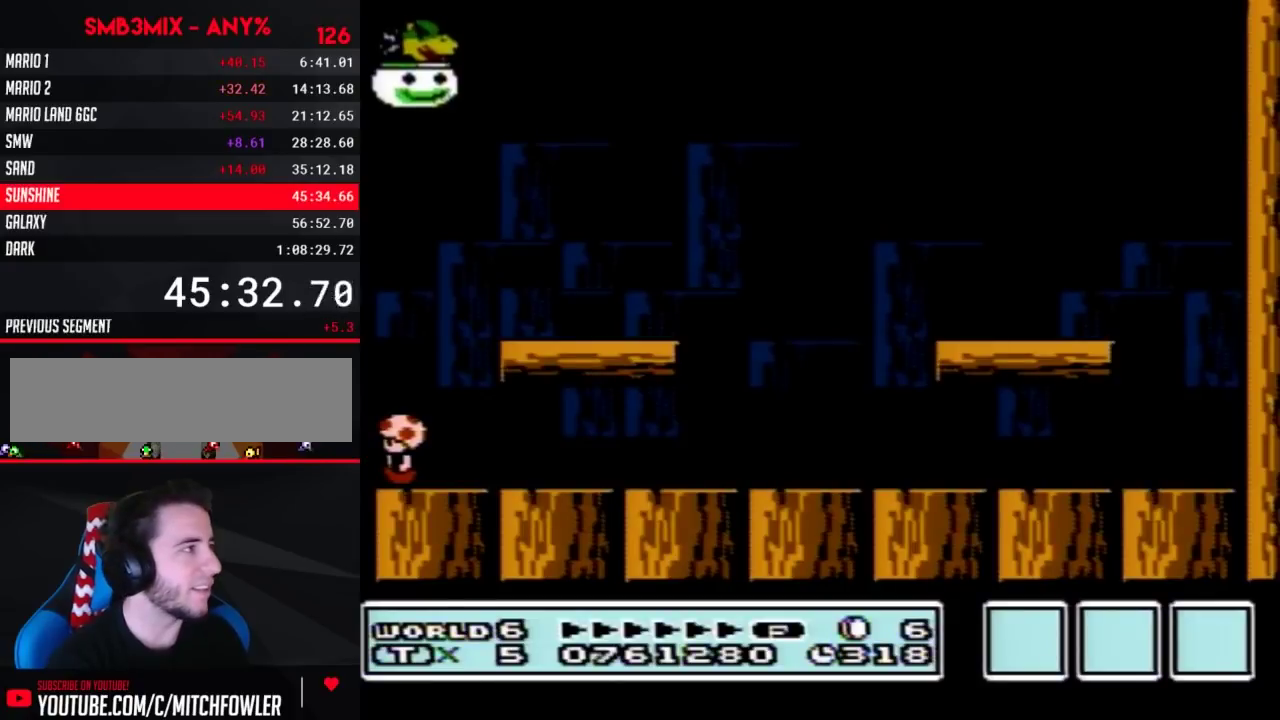
{"buttons": ["B", "DPAD_RIGHT"], "events": [[17, "B", "up"], [133, "B", "down"], [200, "B", "up"], [267, "B", "down"], [267, "DPAD_RIGHT", "down"]]}
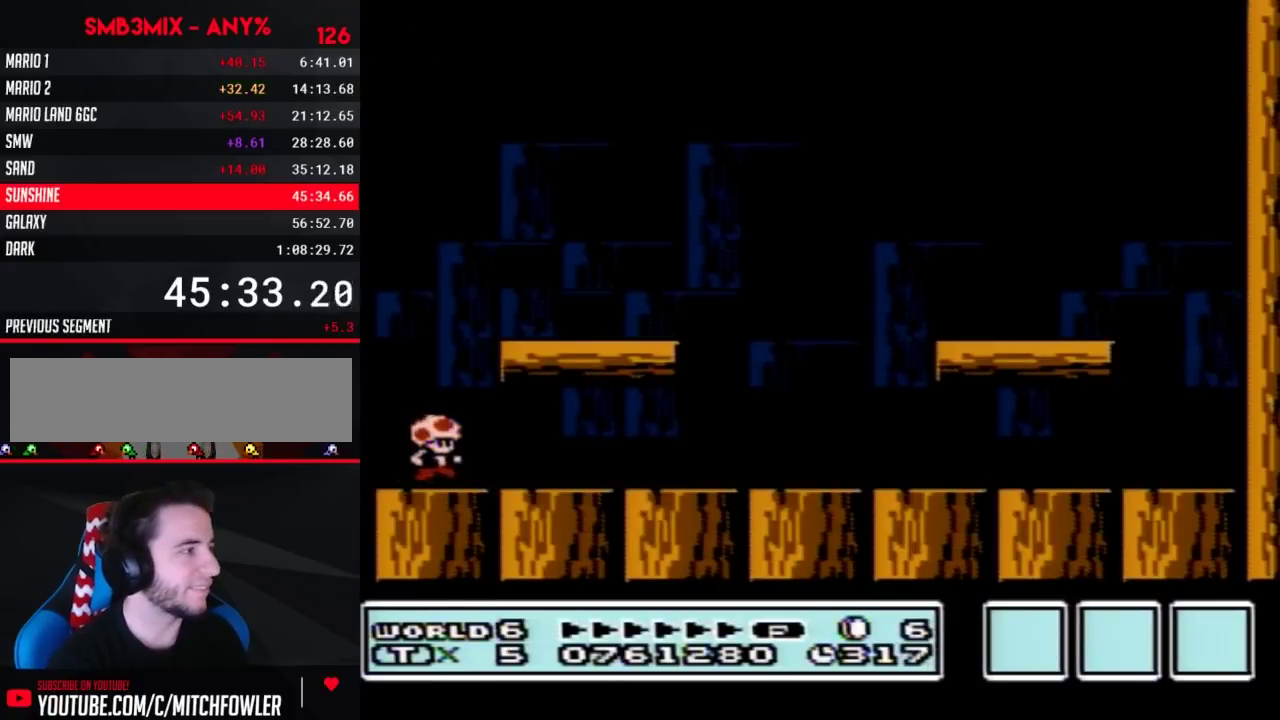
{"buttons": [], "events": [[483, "B", "up"], [483, "DPAD_RIGHT", "up"]]}
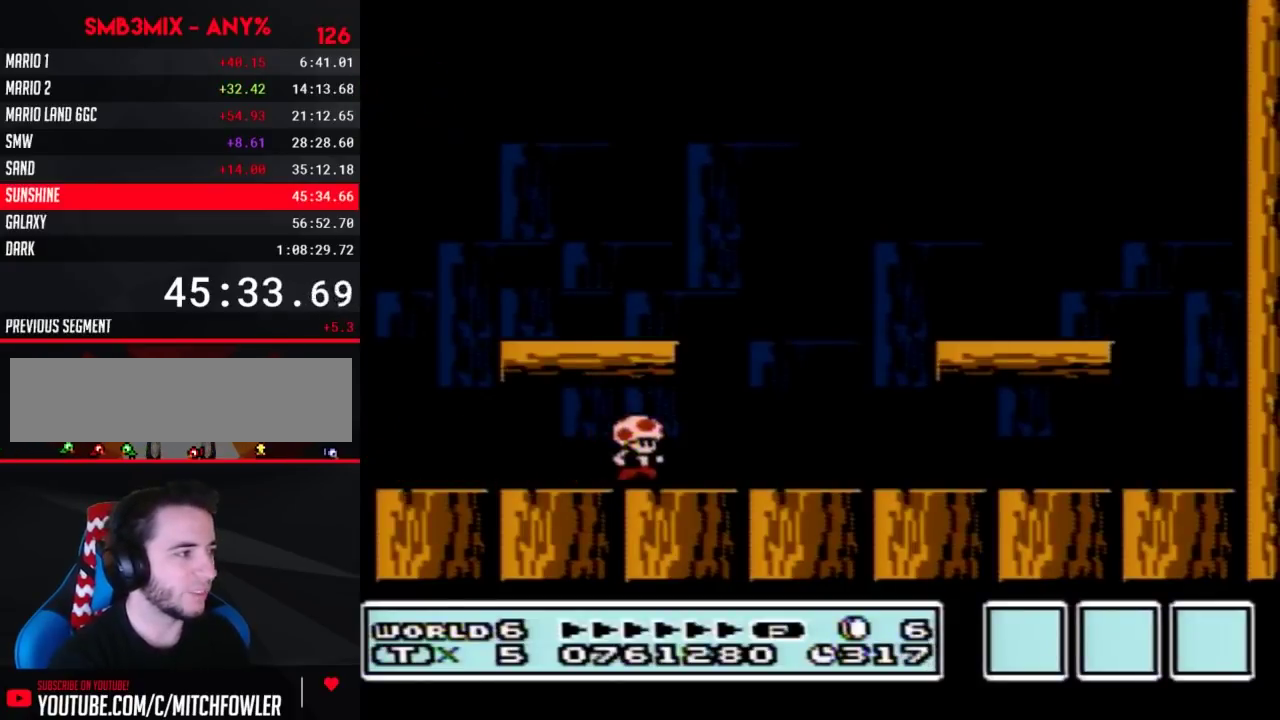
{"buttons": [], "events": [[83, "DPAD_LEFT", "down"], [417, "DPAD_LEFT", "up"]]}
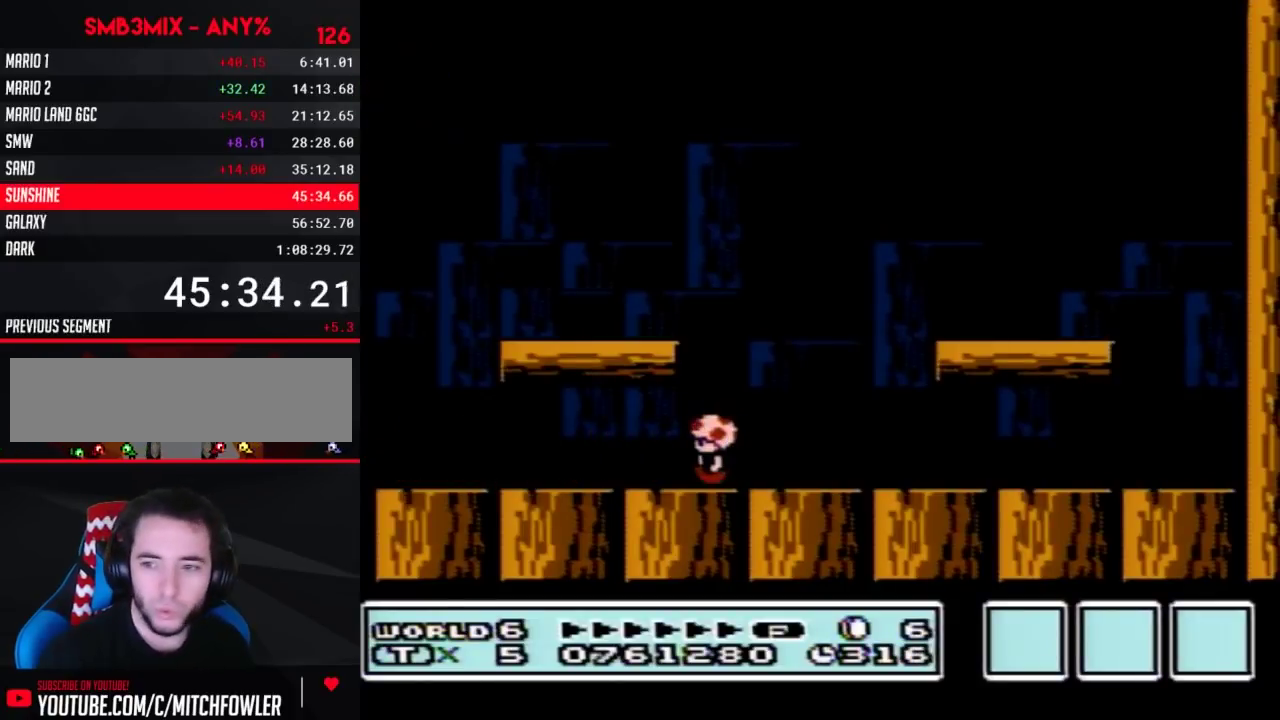
{"buttons": [], "events": []}
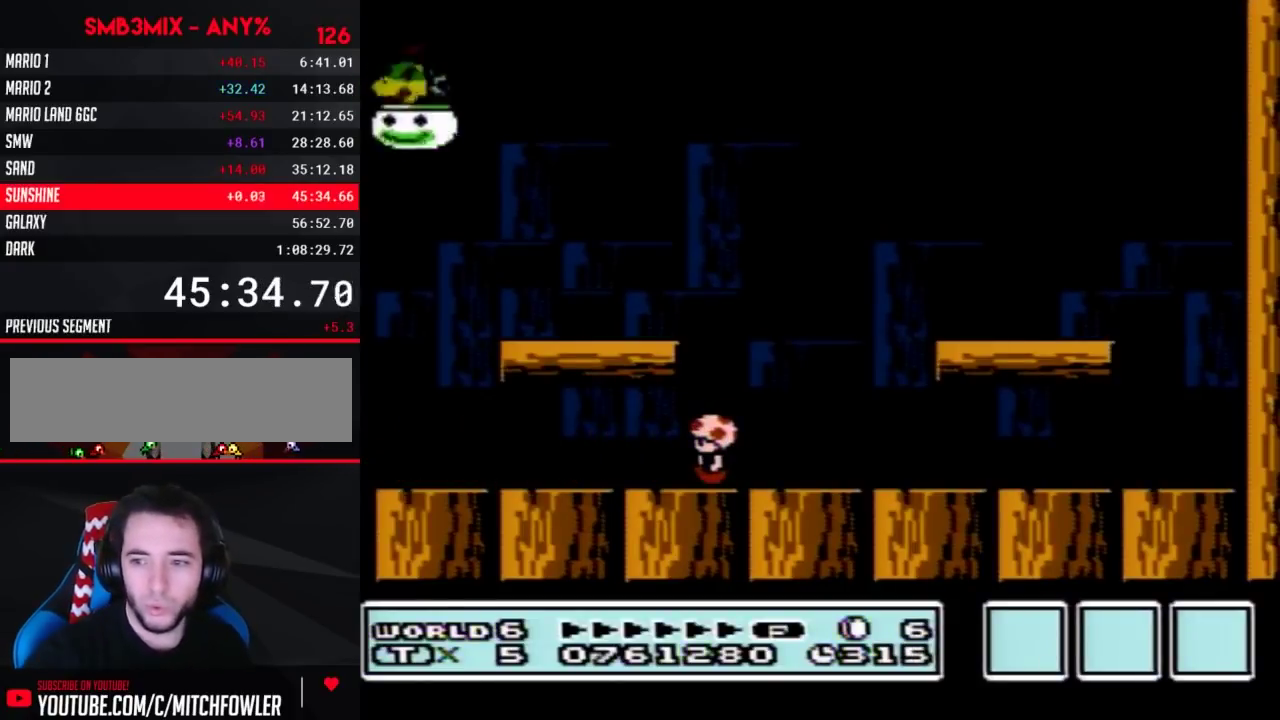
{"buttons": [], "events": []}
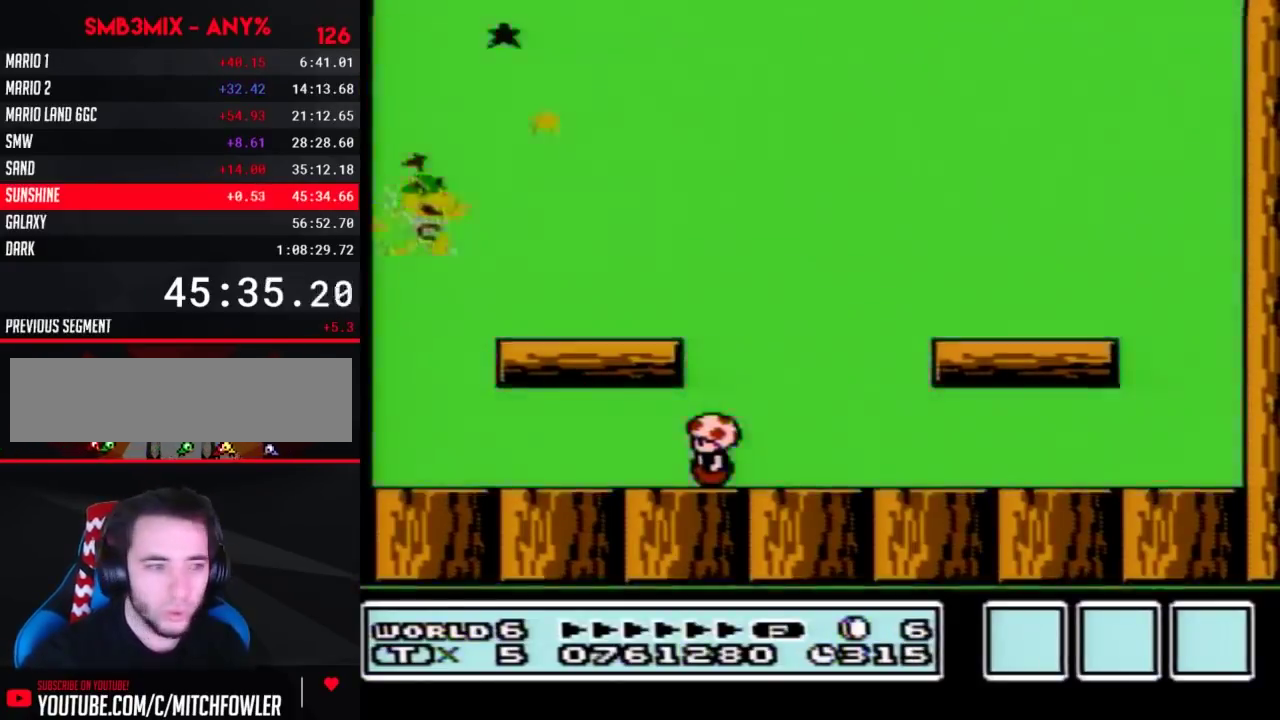
{"buttons": [], "events": []}
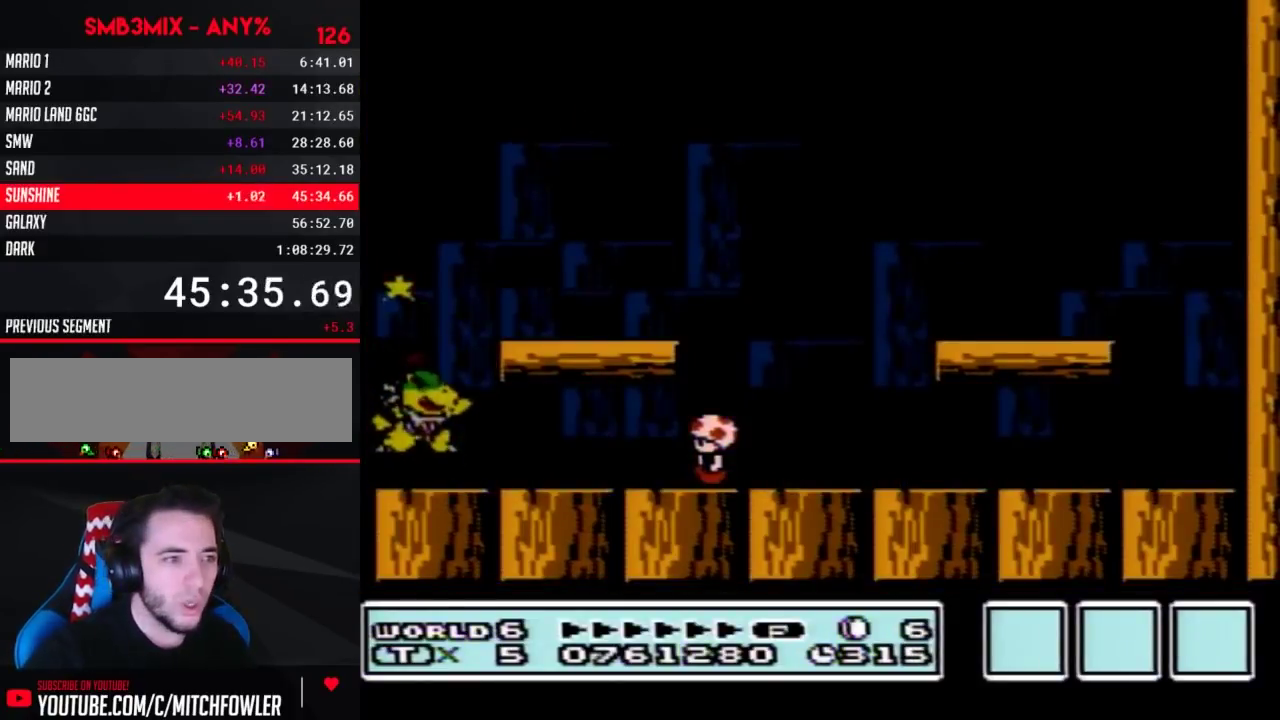
{"buttons": ["DPAD_RIGHT"], "events": [[483, "DPAD_RIGHT", "down"]]}
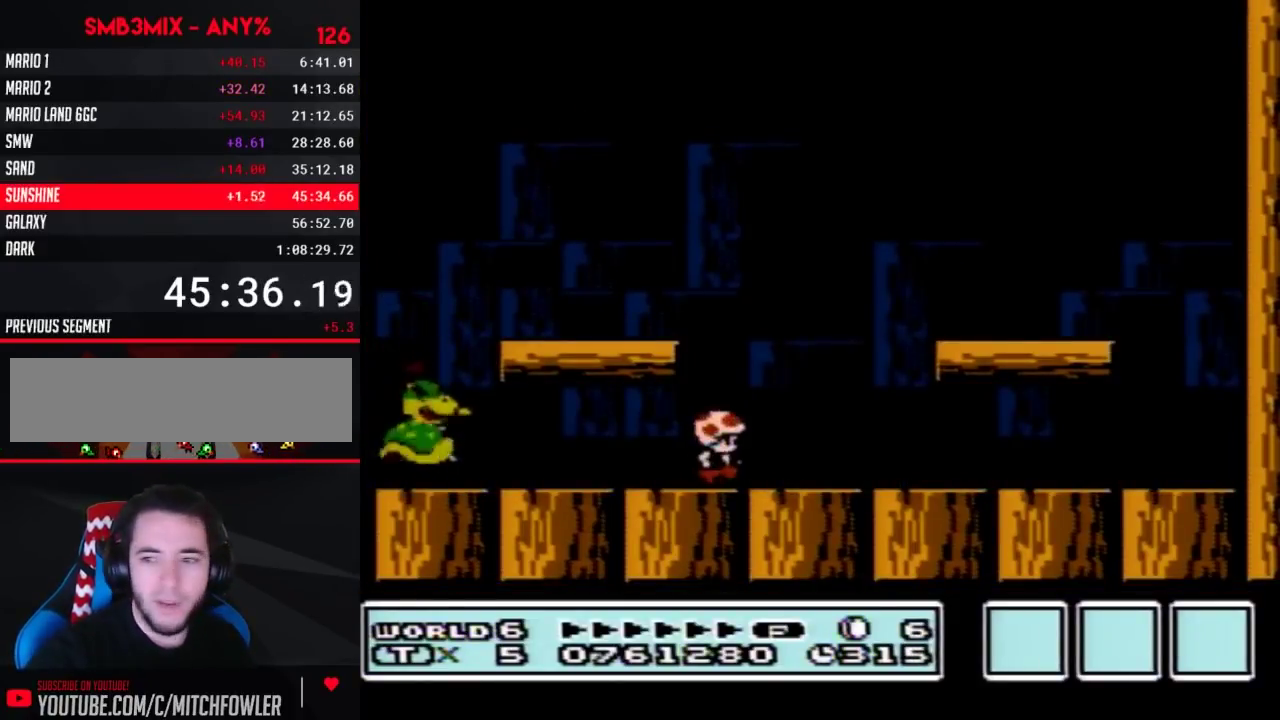
{"buttons": ["DPAD_RIGHT"], "events": []}
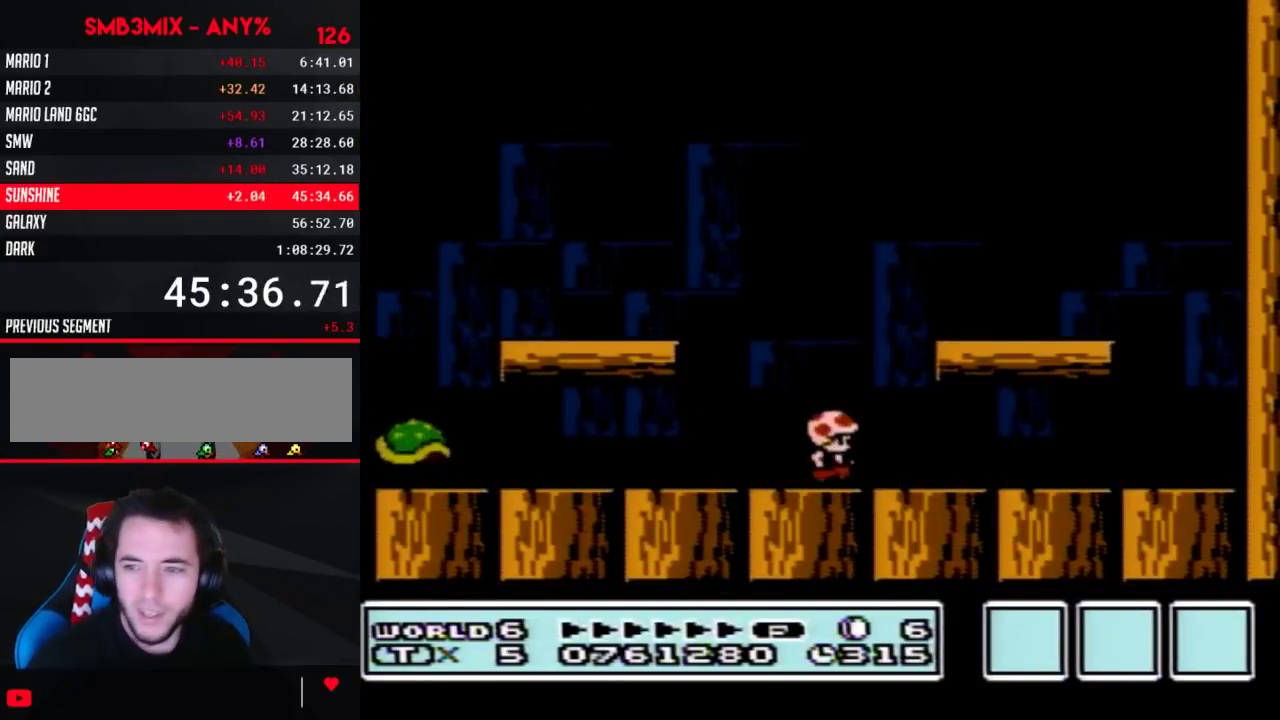
{"buttons": [], "events": [[50, "DPAD_RIGHT", "up"], [200, "DPAD_LEFT", "down"], [383, "DPAD_LEFT", "up"]]}